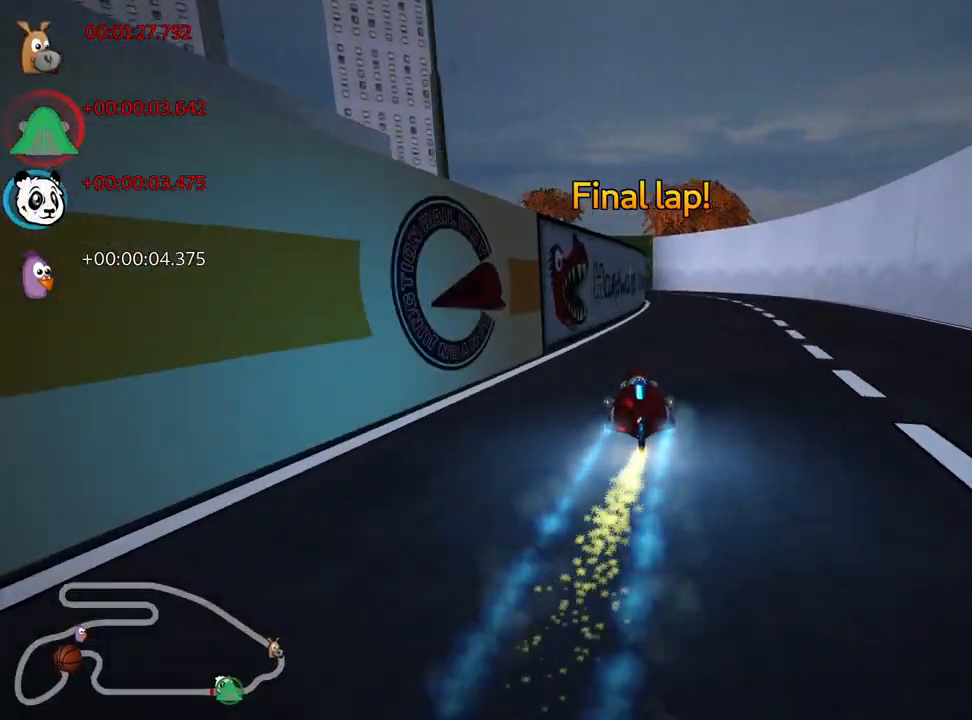
Gameplay with keyboard; each line is a JSON object with the keys held at the frame after it. "events" lists presses ("down") and releases ("up") of "down", "fire", "left", "look", "nitro", "right", "skid" and "up" between this image and that frame as [ms after this image, input, new state], when the widget could be followed in between. No other keys are recorded. Mouse input is not recorded. Key names are as the overlay labels them; some are game actions (e.g. jump) rather than physical keys.
{"keys": ["left", "skid", "up"], "events": [[200, "right", "down"], [367, "right", "up"], [483, "skid", "down"], [500, "left", "down"]]}
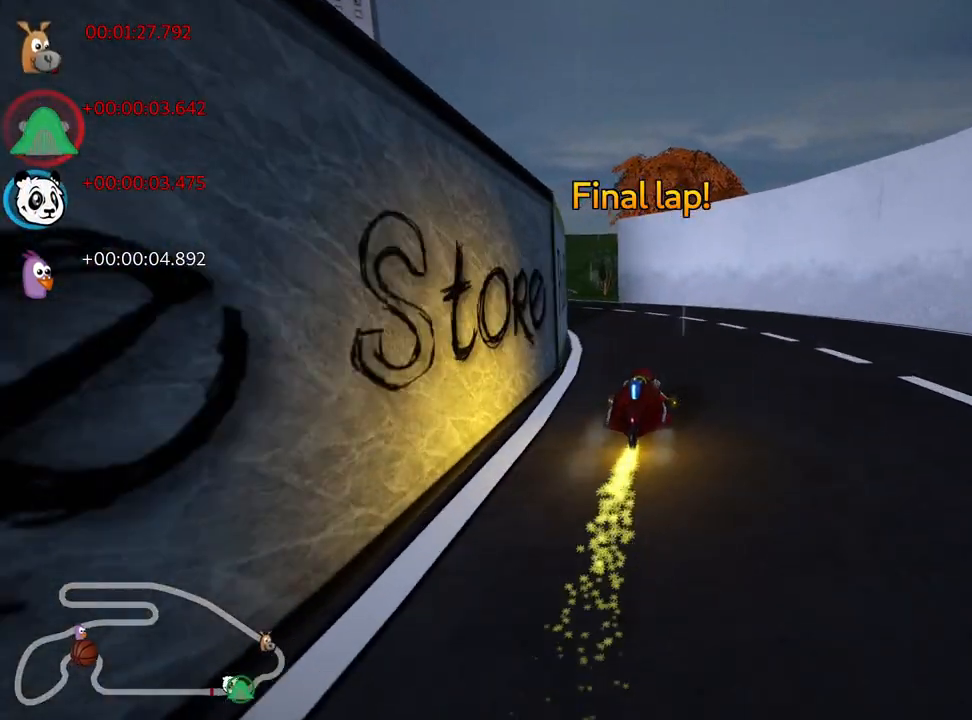
{"keys": ["right", "skid", "up"], "events": [[233, "left", "up"], [450, "right", "down"]]}
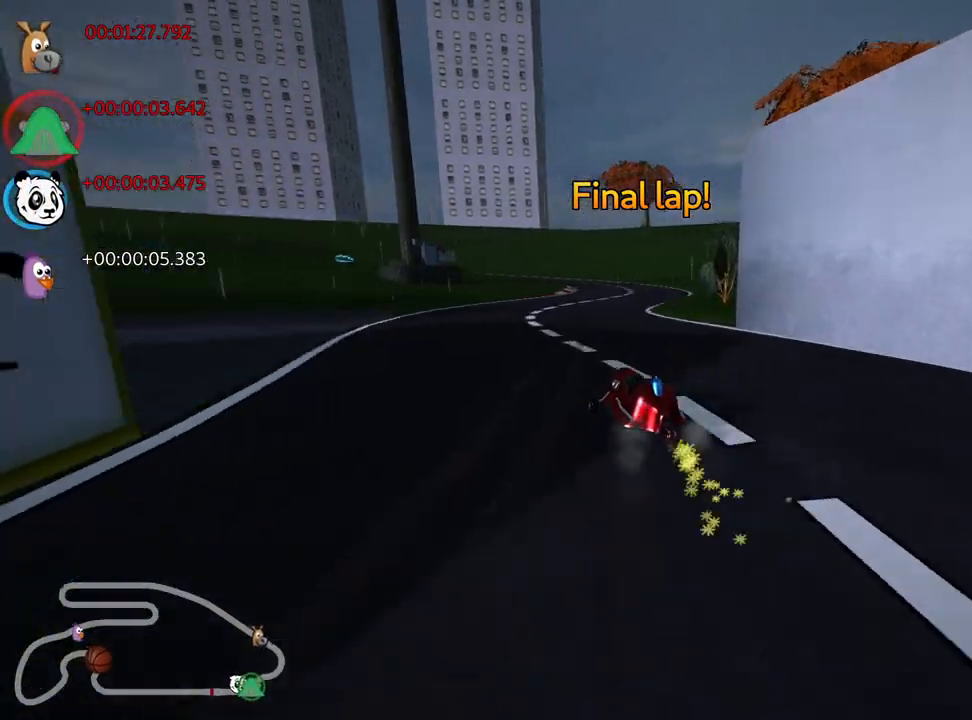
{"keys": ["right", "skid", "up"], "events": []}
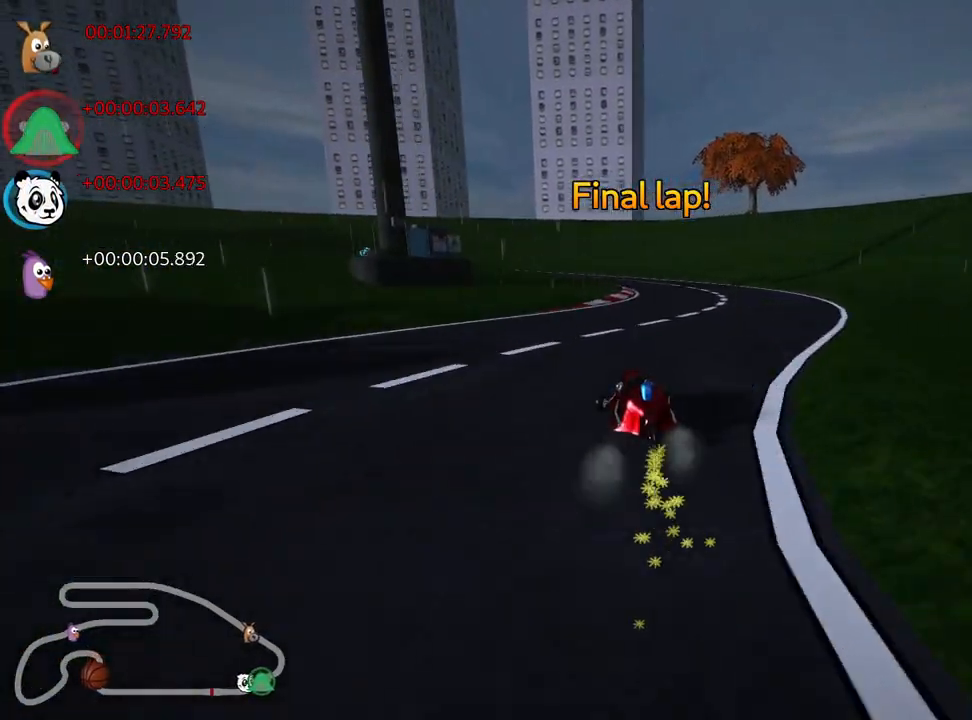
{"keys": ["right", "skid", "up"], "events": []}
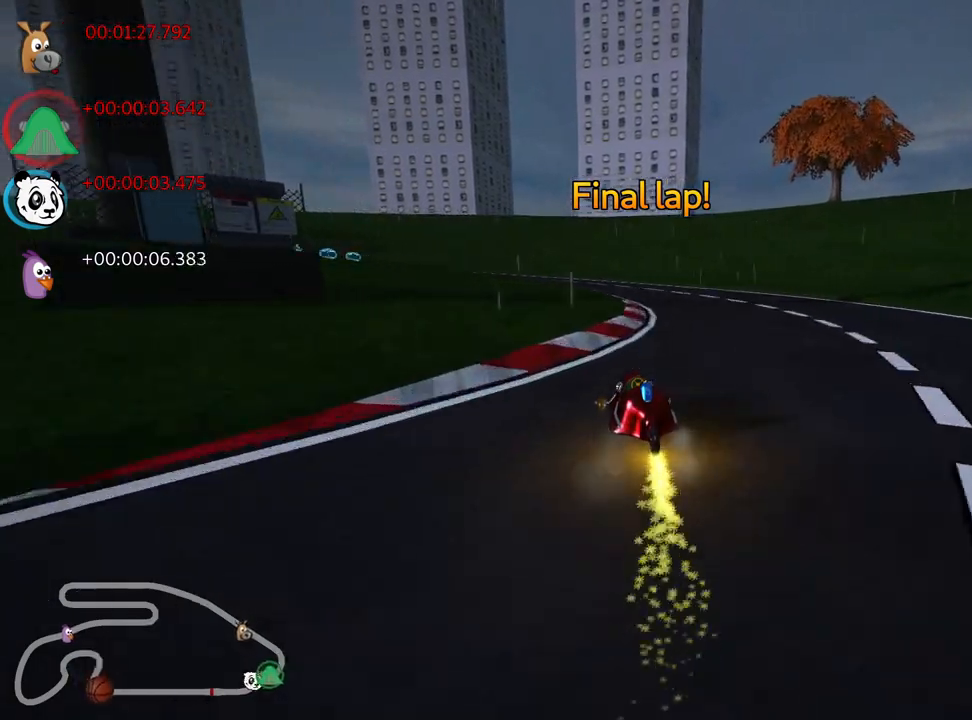
{"keys": ["left", "nitro", "skid", "up"], "events": [[133, "left", "down"], [233, "right", "up"], [483, "nitro", "down"]]}
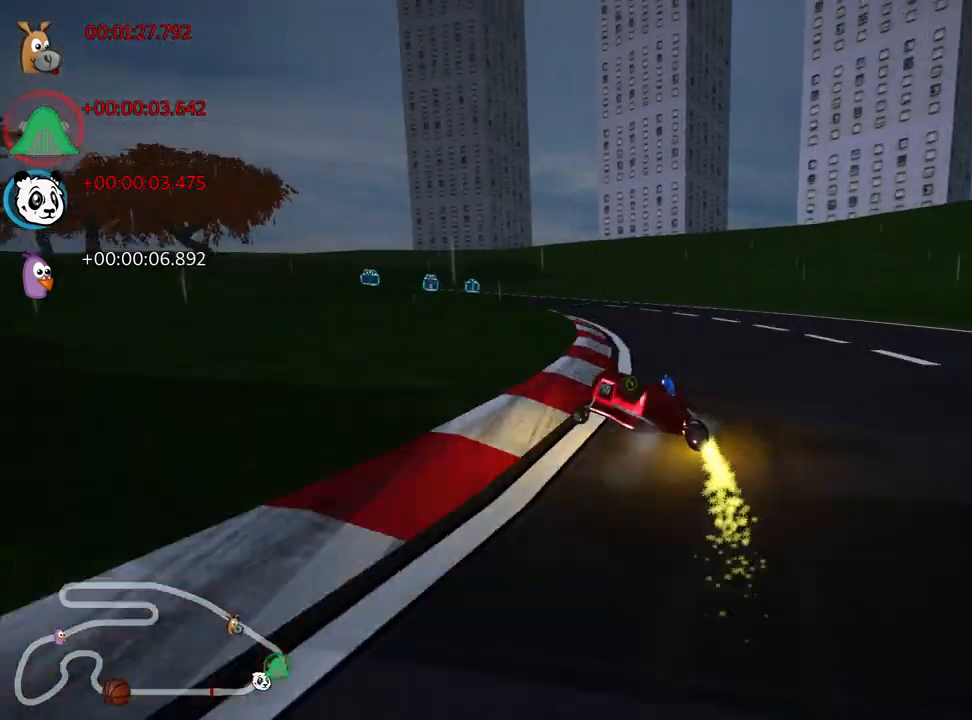
{"keys": ["up"], "events": [[117, "nitro", "up"], [167, "skid", "up"], [233, "left", "up"]]}
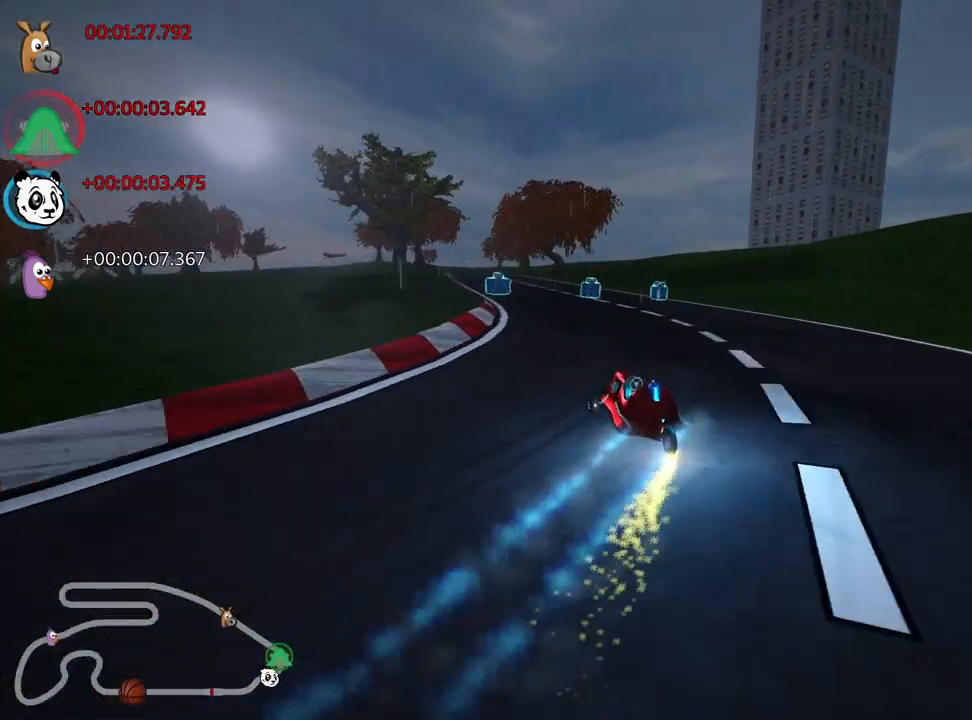
{"keys": ["left", "skid", "up"], "events": [[17, "right", "down"], [283, "right", "up"], [317, "left", "down"], [333, "skid", "down"]]}
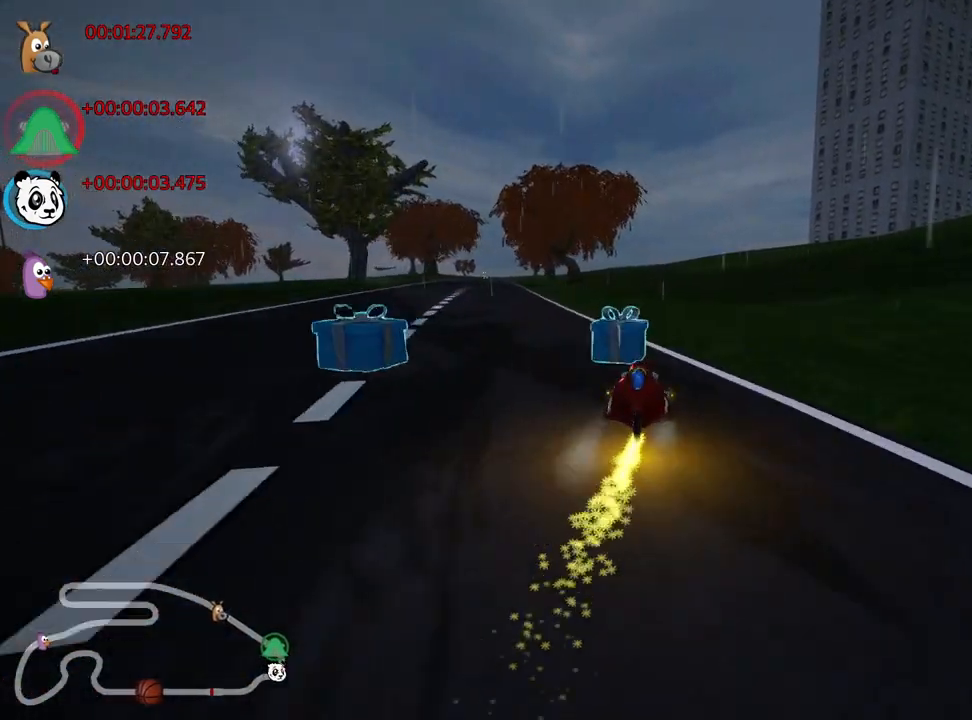
{"keys": ["right", "skid", "up"], "events": [[67, "skid", "up"], [100, "nitro", "down"], [250, "nitro", "up"], [367, "left", "up"], [433, "skid", "down"], [450, "right", "down"]]}
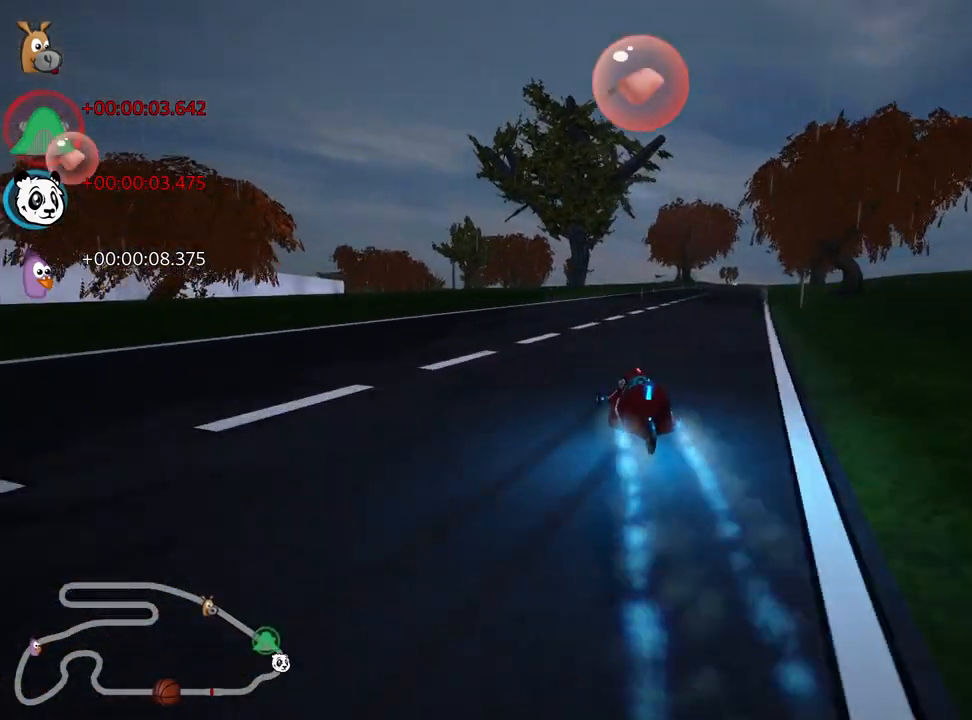
{"keys": ["left", "skid", "up"], "events": [[167, "right", "up"], [283, "fire", "down"], [333, "left", "down"], [450, "fire", "up"]]}
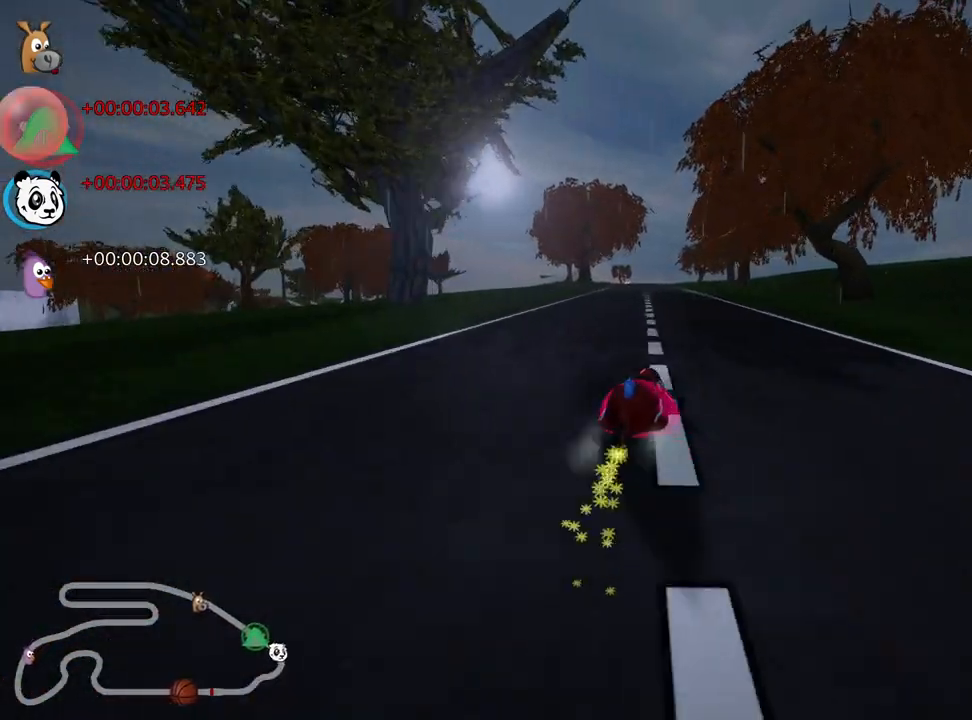
{"keys": ["left", "skid", "up"], "events": []}
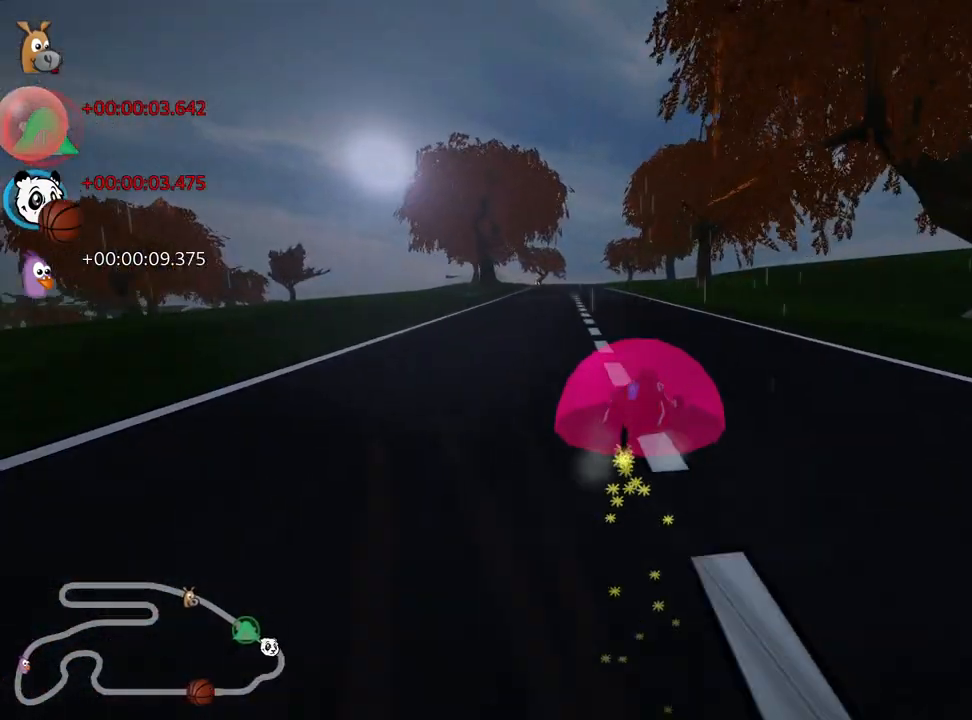
{"keys": ["up"], "events": [[67, "nitro", "down"], [100, "skid", "up"], [267, "nitro", "up"], [383, "left", "up"]]}
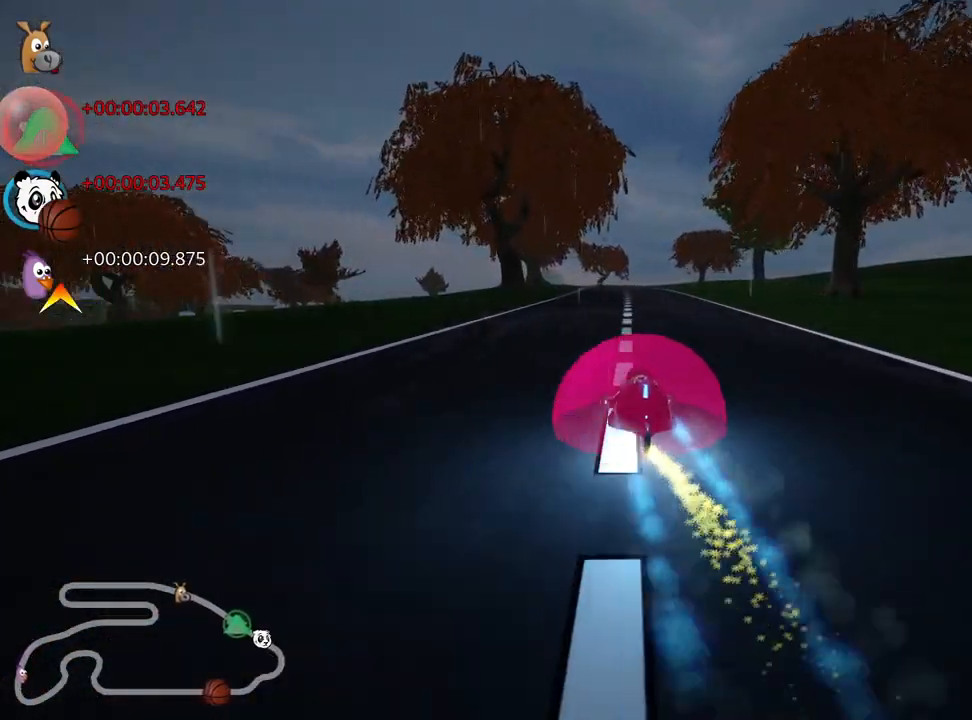
{"keys": ["left", "skid", "up"], "events": [[33, "right", "down"], [367, "right", "up"], [400, "skid", "down"], [417, "left", "down"]]}
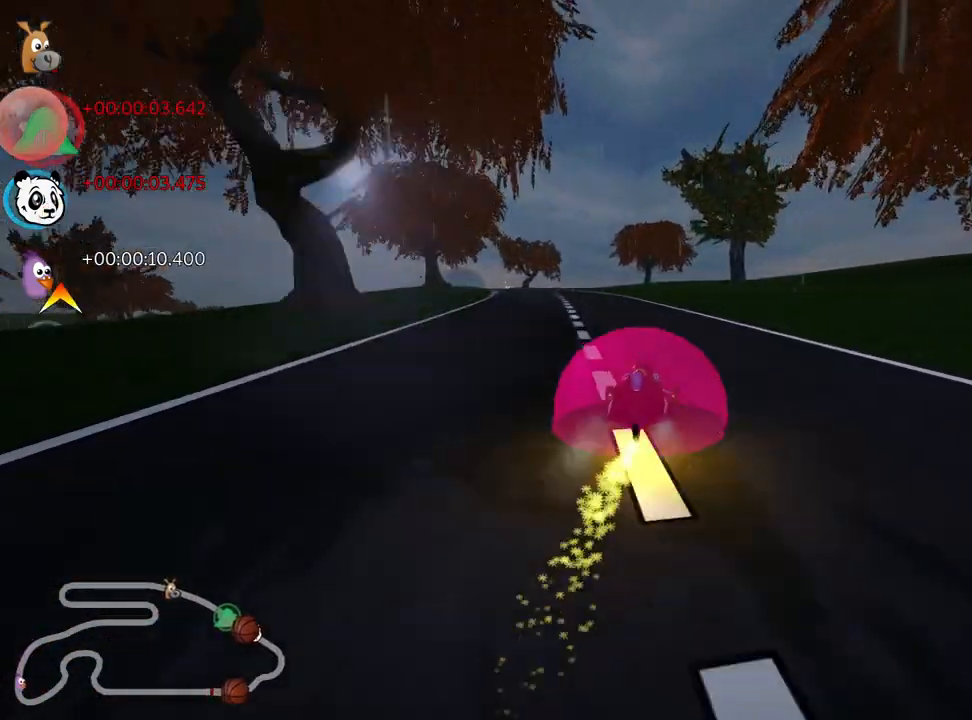
{"keys": ["right", "skid", "up"], "events": [[117, "right", "down"], [150, "left", "up"]]}
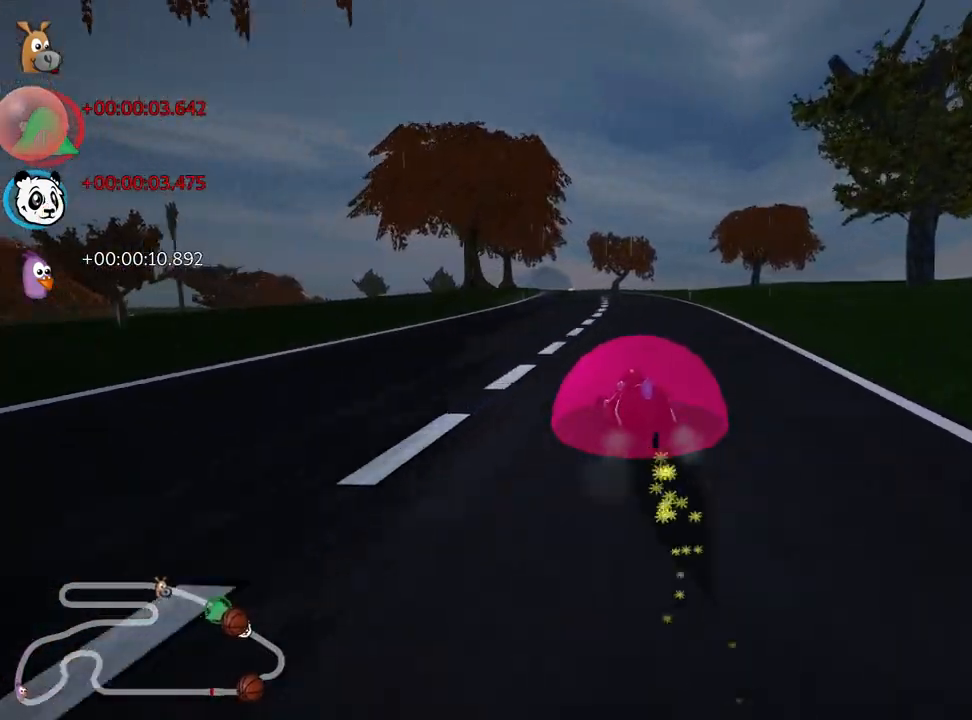
{"keys": ["right", "skid", "up"], "events": []}
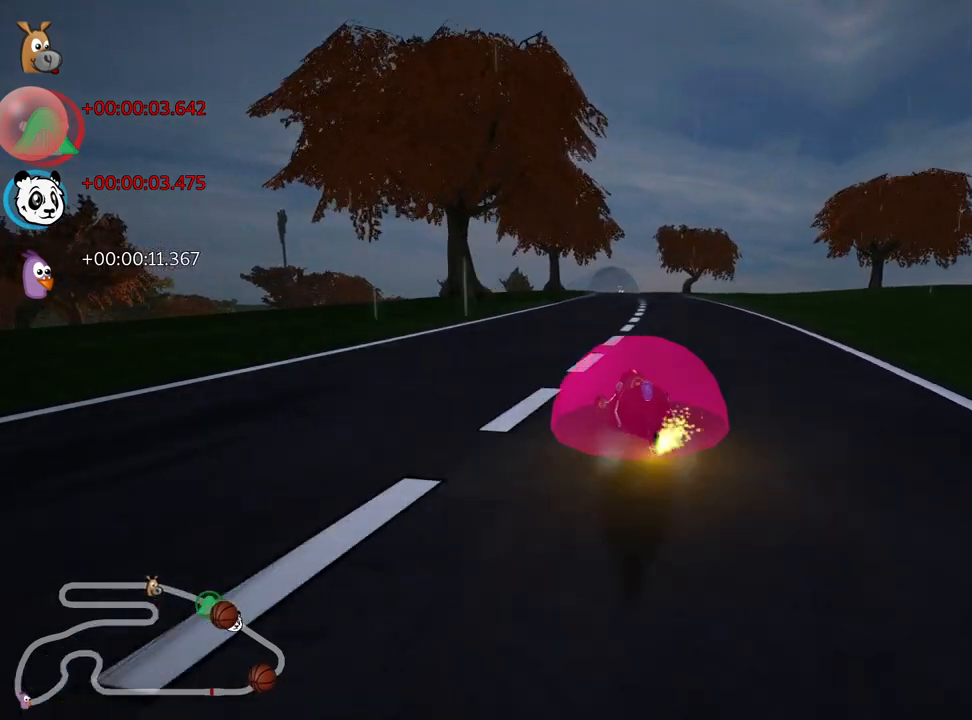
{"keys": ["up"], "events": [[233, "nitro", "down"], [317, "skid", "up"], [383, "right", "up"], [467, "nitro", "up"]]}
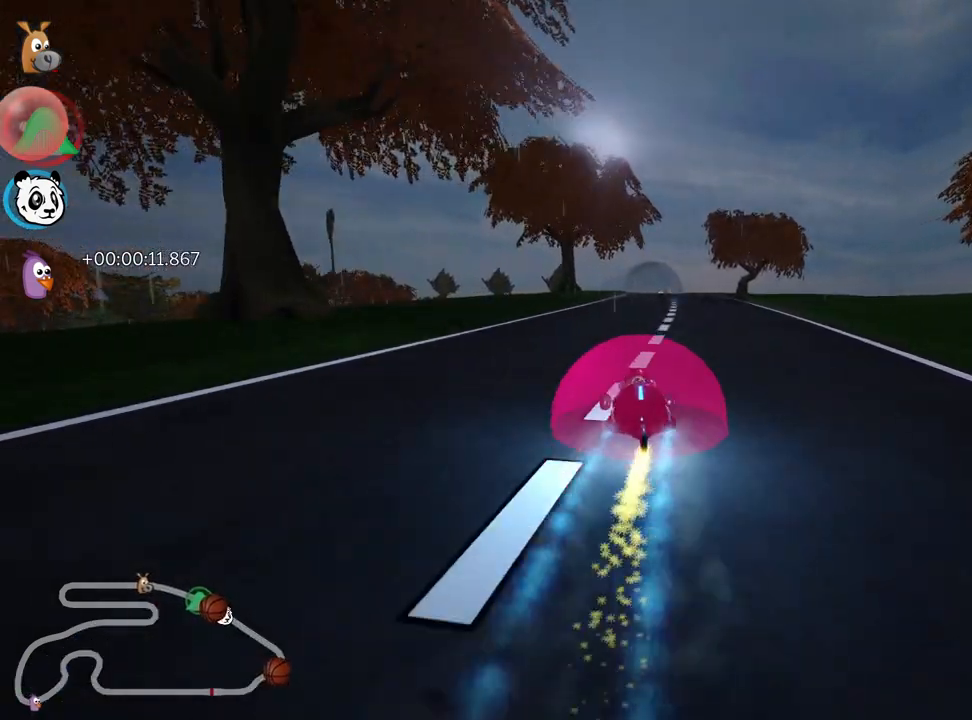
{"keys": ["right", "up"], "events": [[433, "right", "down"]]}
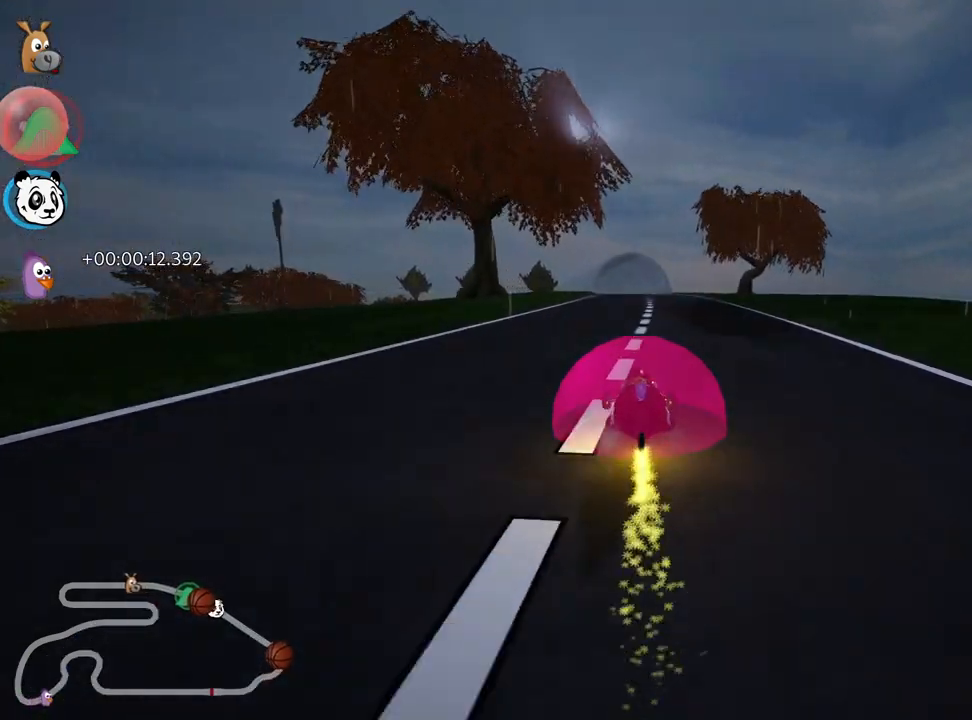
{"keys": ["right", "skid", "up"], "events": [[233, "right", "up"], [267, "left", "down"], [267, "skid", "down"], [417, "right", "down"], [467, "left", "up"]]}
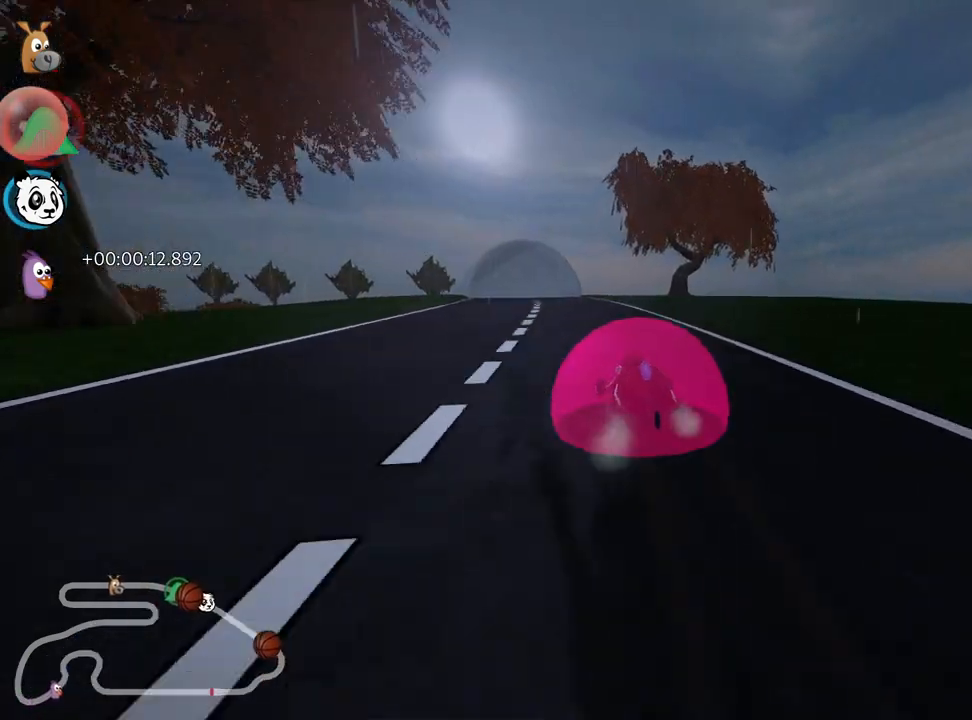
{"keys": ["right", "skid", "up"], "events": [[183, "left", "down"], [233, "right", "up"], [300, "right", "down"], [350, "left", "up"]]}
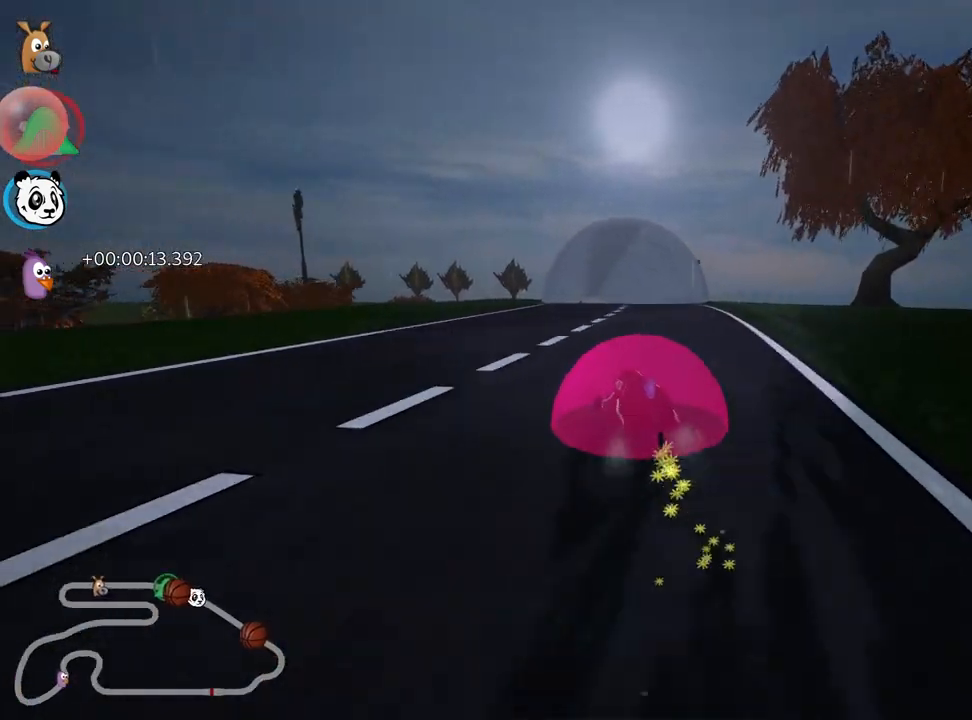
{"keys": ["right", "up"], "events": [[450, "skid", "up"]]}
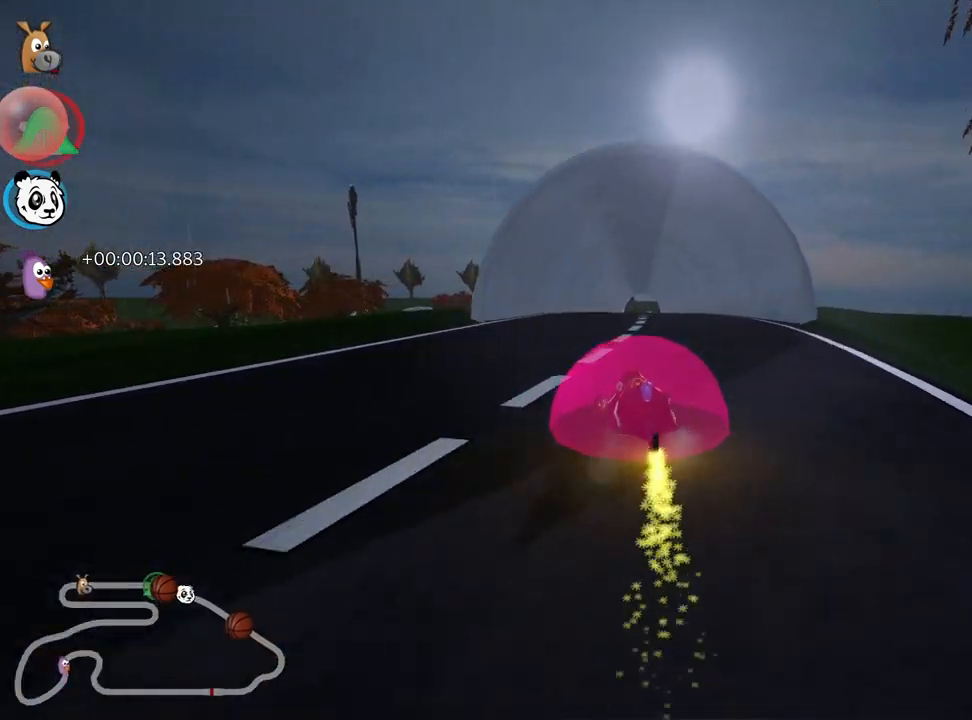
{"keys": ["up"], "events": [[33, "right", "up"]]}
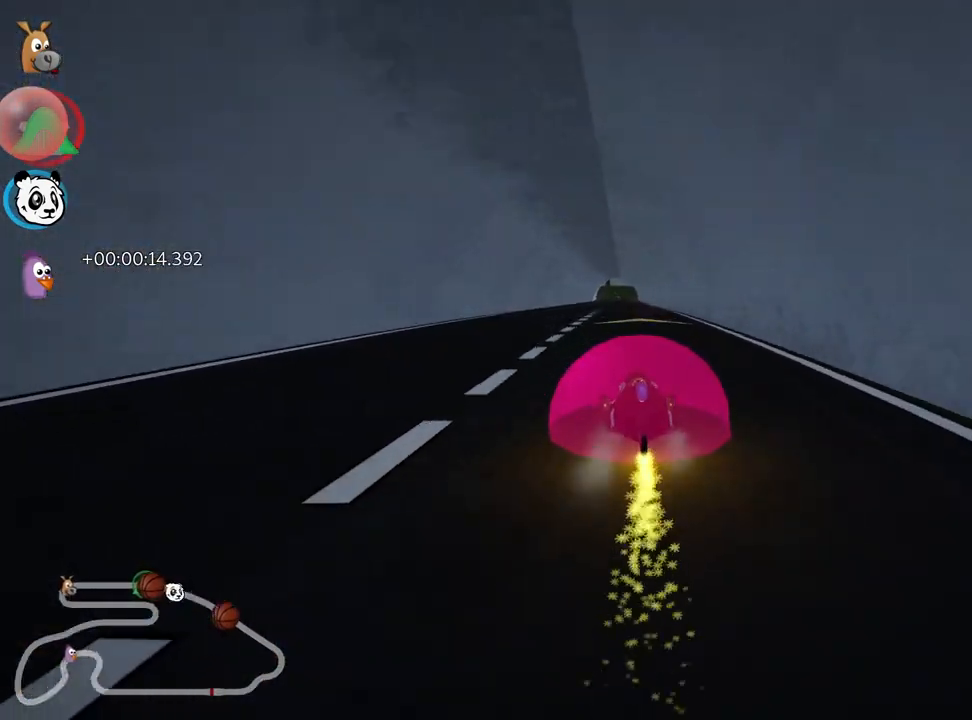
{"keys": ["up"], "events": [[83, "left", "down"], [167, "left", "up"], [183, "nitro", "down"], [283, "nitro", "up"], [383, "right", "down"], [450, "right", "up"]]}
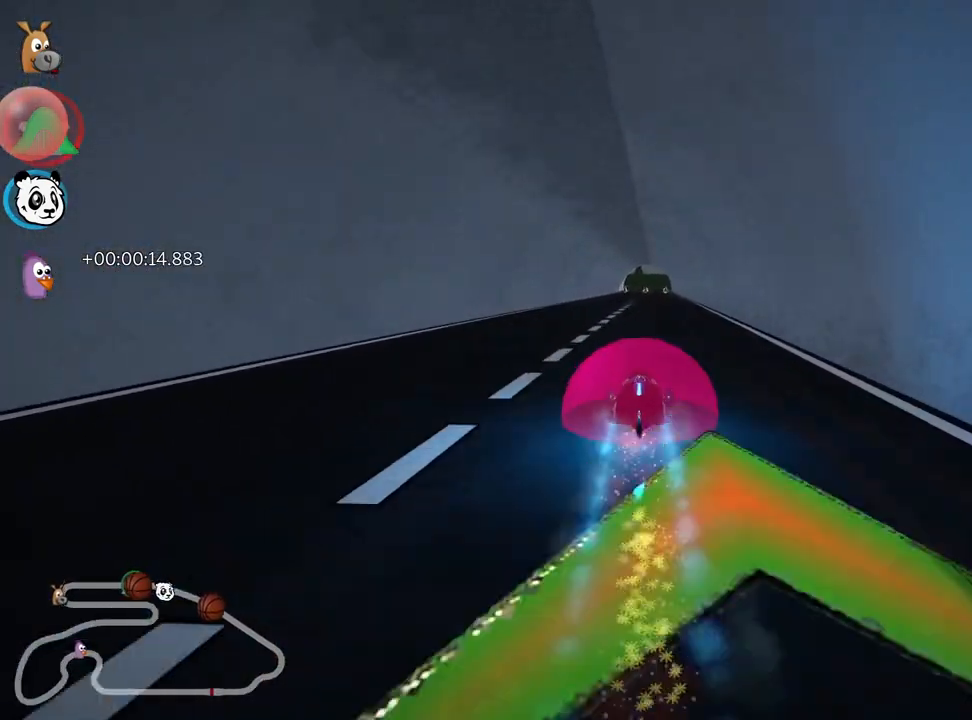
{"keys": [], "events": [[450, "up", "up"]]}
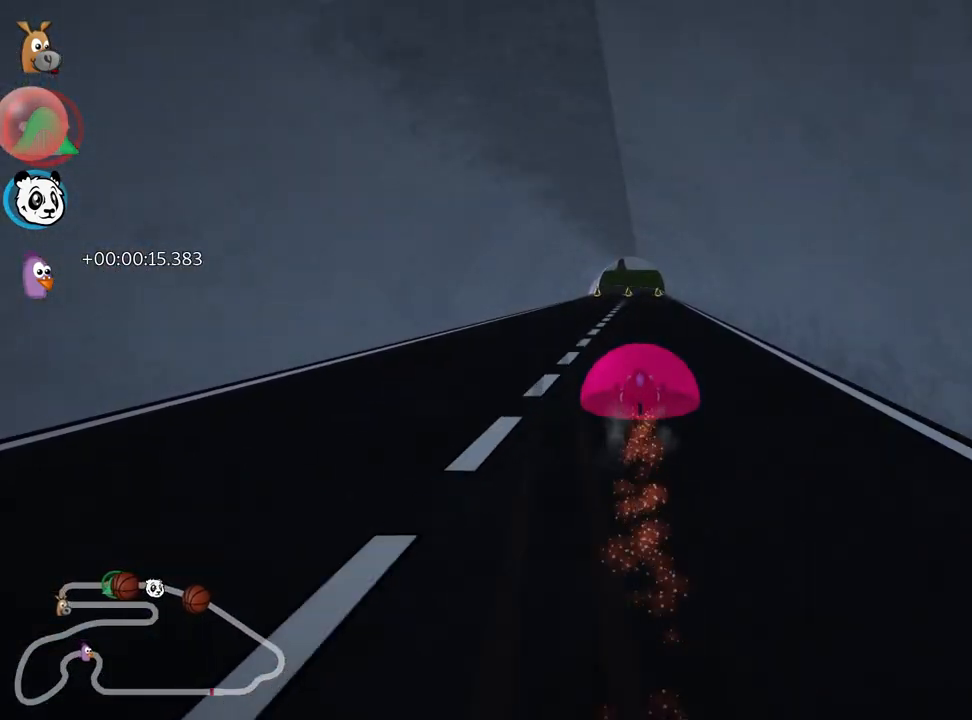
{"keys": [], "events": [[283, "right", "down"], [483, "right", "up"]]}
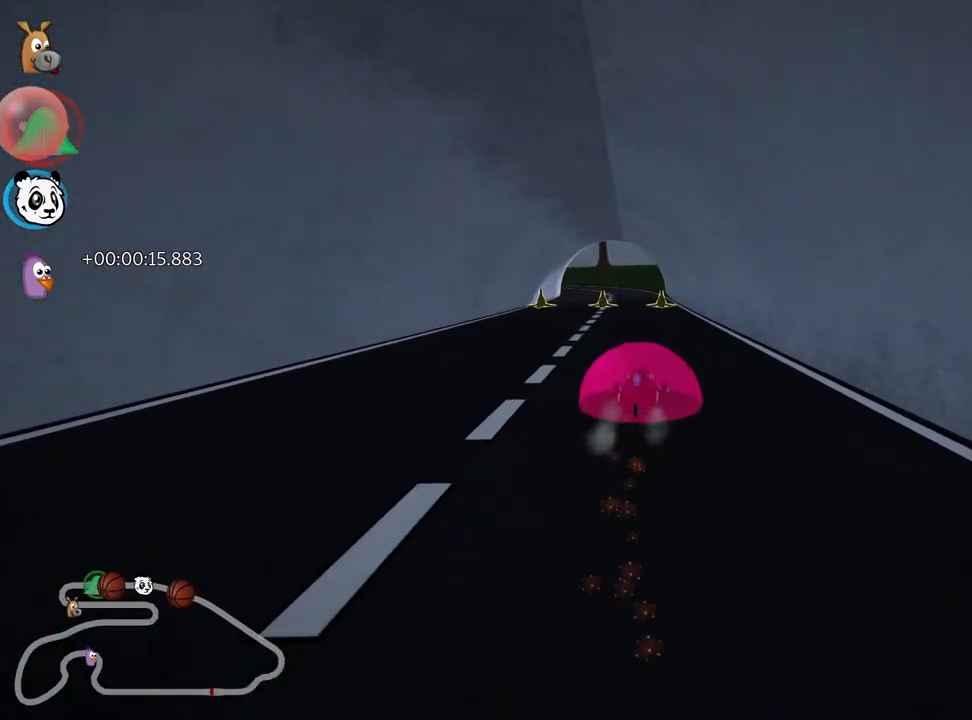
{"keys": ["skid"], "events": [[33, "skid", "down"], [67, "left", "down"], [233, "left", "up"], [400, "left", "down"], [500, "left", "up"]]}
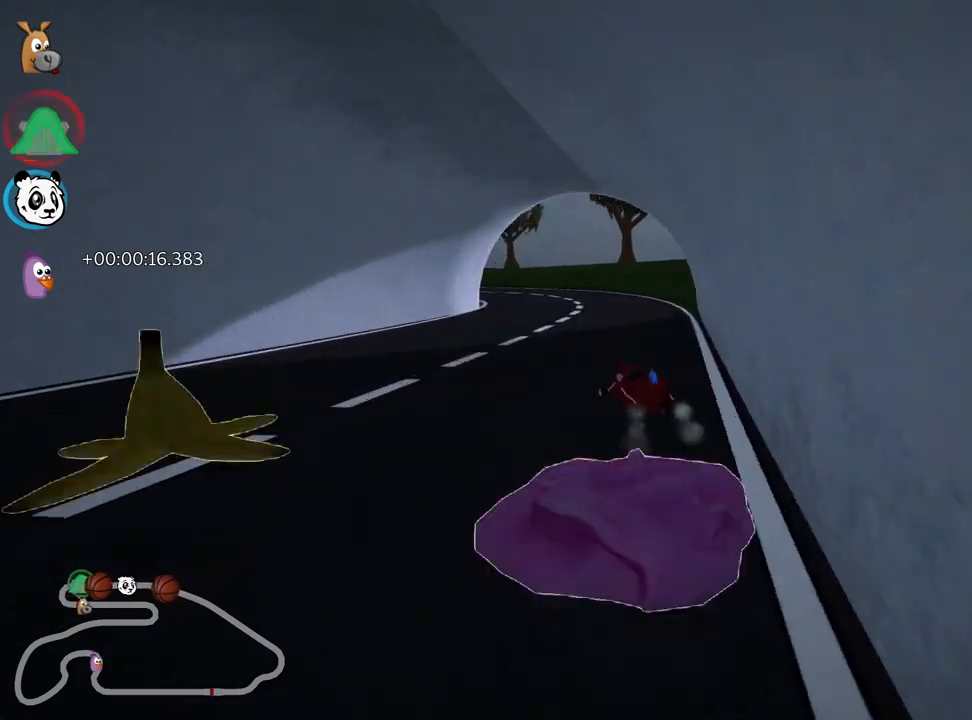
{"keys": ["left"], "events": [[100, "left", "down"], [467, "skid", "up"]]}
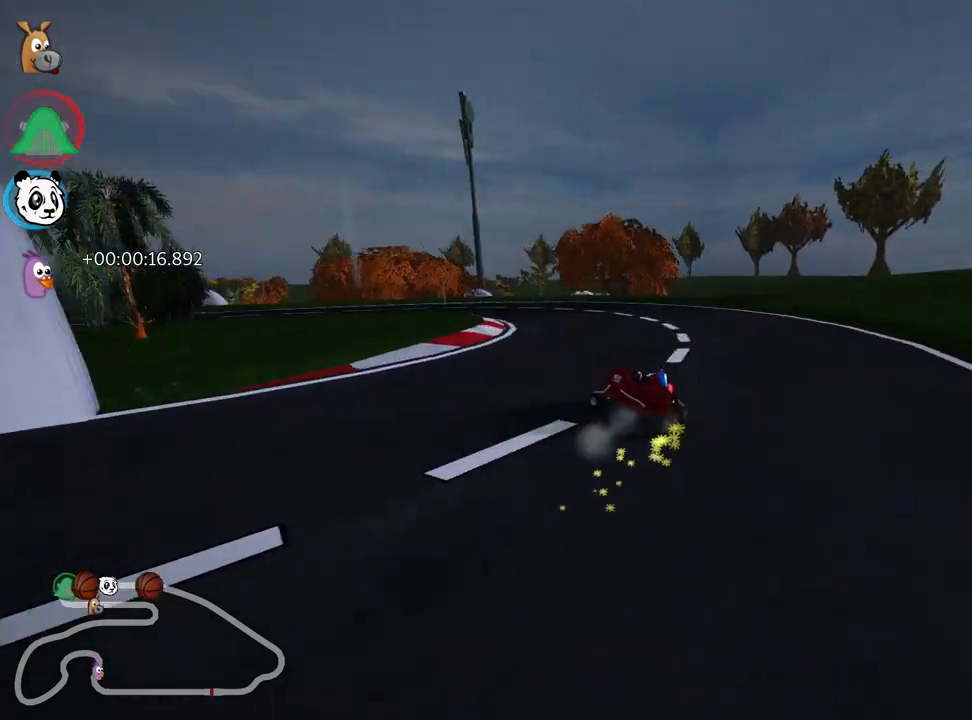
{"keys": ["left", "skid", "up"], "events": [[67, "up", "down"], [467, "skid", "down"]]}
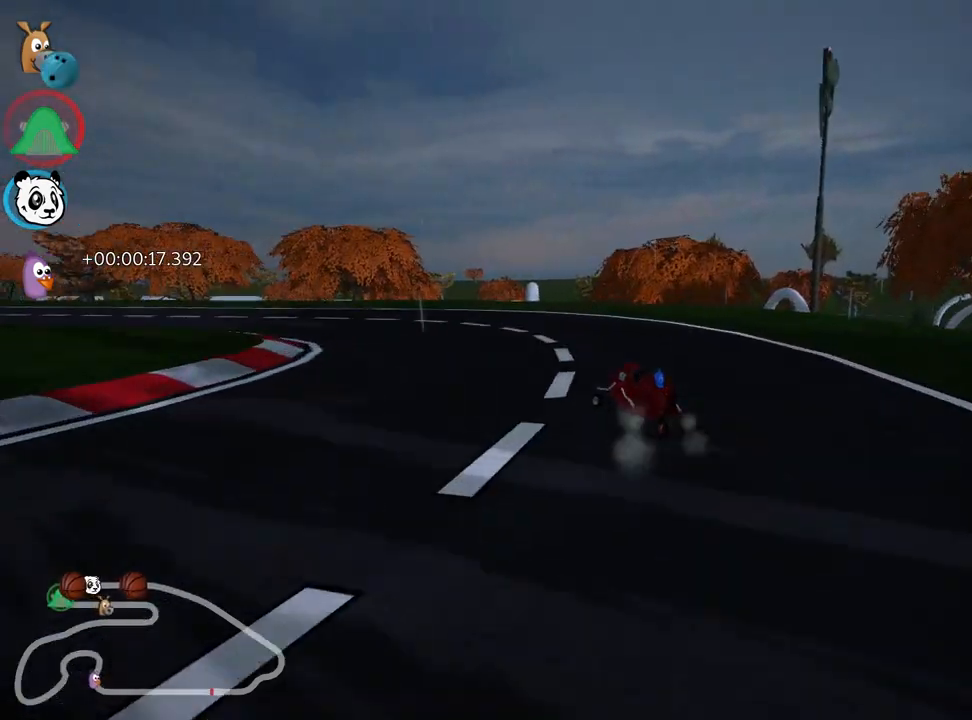
{"keys": ["left", "up"], "events": [[200, "nitro", "down"], [400, "nitro", "up"], [450, "skid", "up"]]}
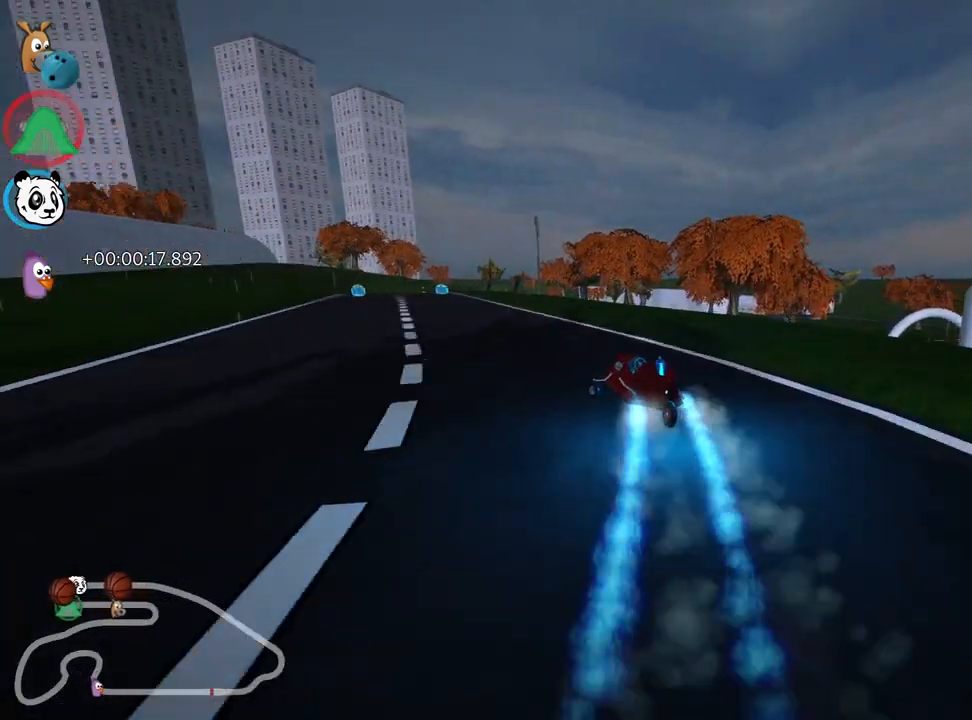
{"keys": ["up"], "events": [[250, "left", "up"]]}